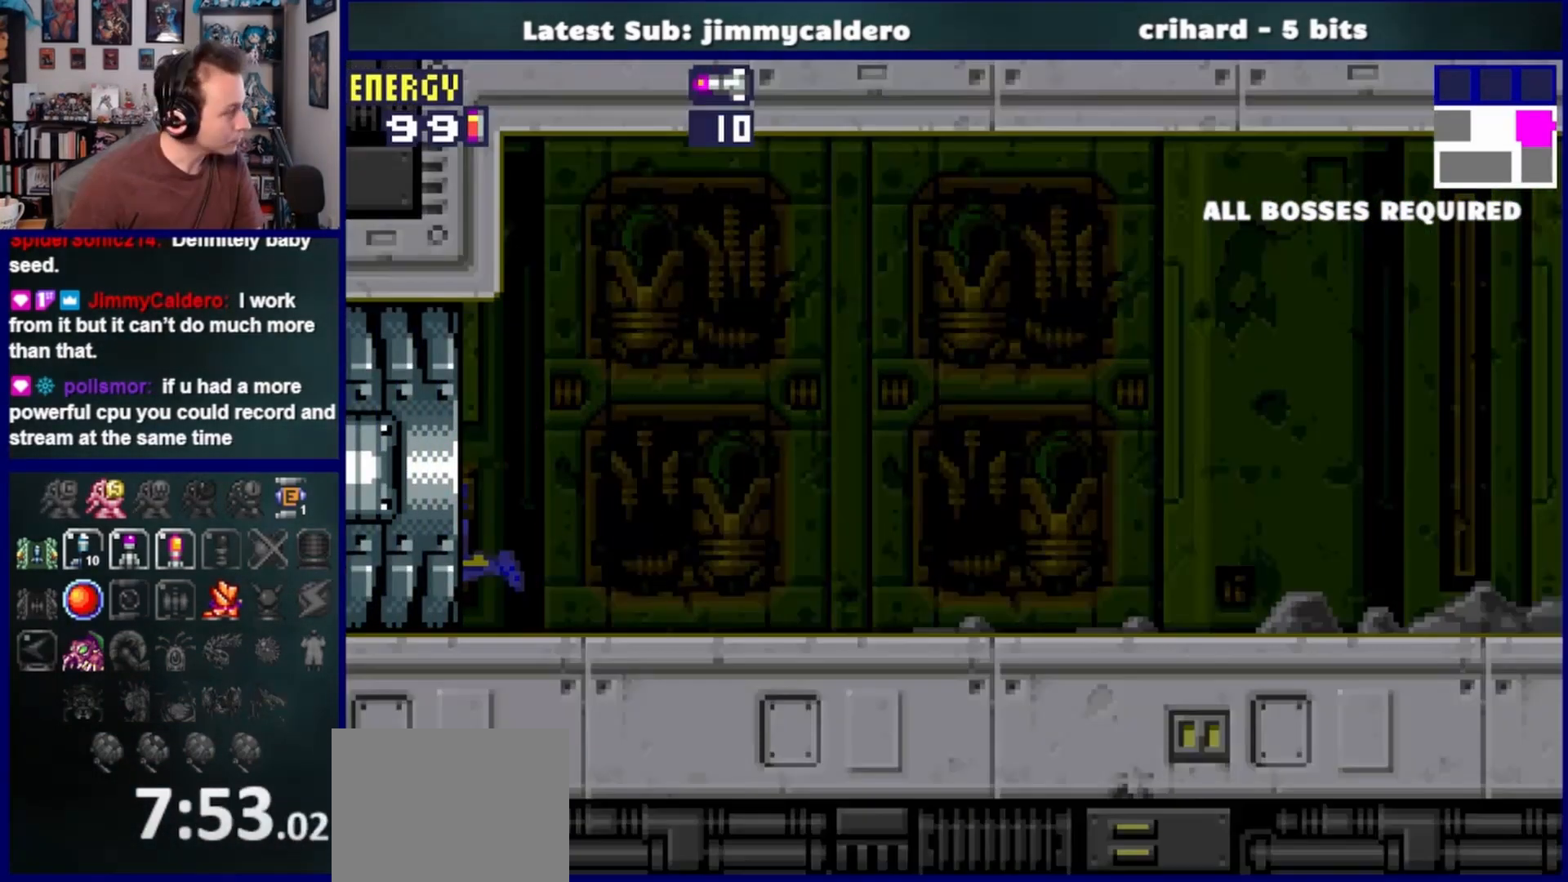
Gameplay with a controller (PlayStation layout); each line is a JSON object with the inputs held at the frame after it. "events" lists button and stick changes between this image and that frame as [ms after this image, input, new state], when the widget could be followed in between. Not read: L2 R2.
{"buttons": ["DPAD_LEFT"], "left_stick": "center", "right_stick": "center", "events": []}
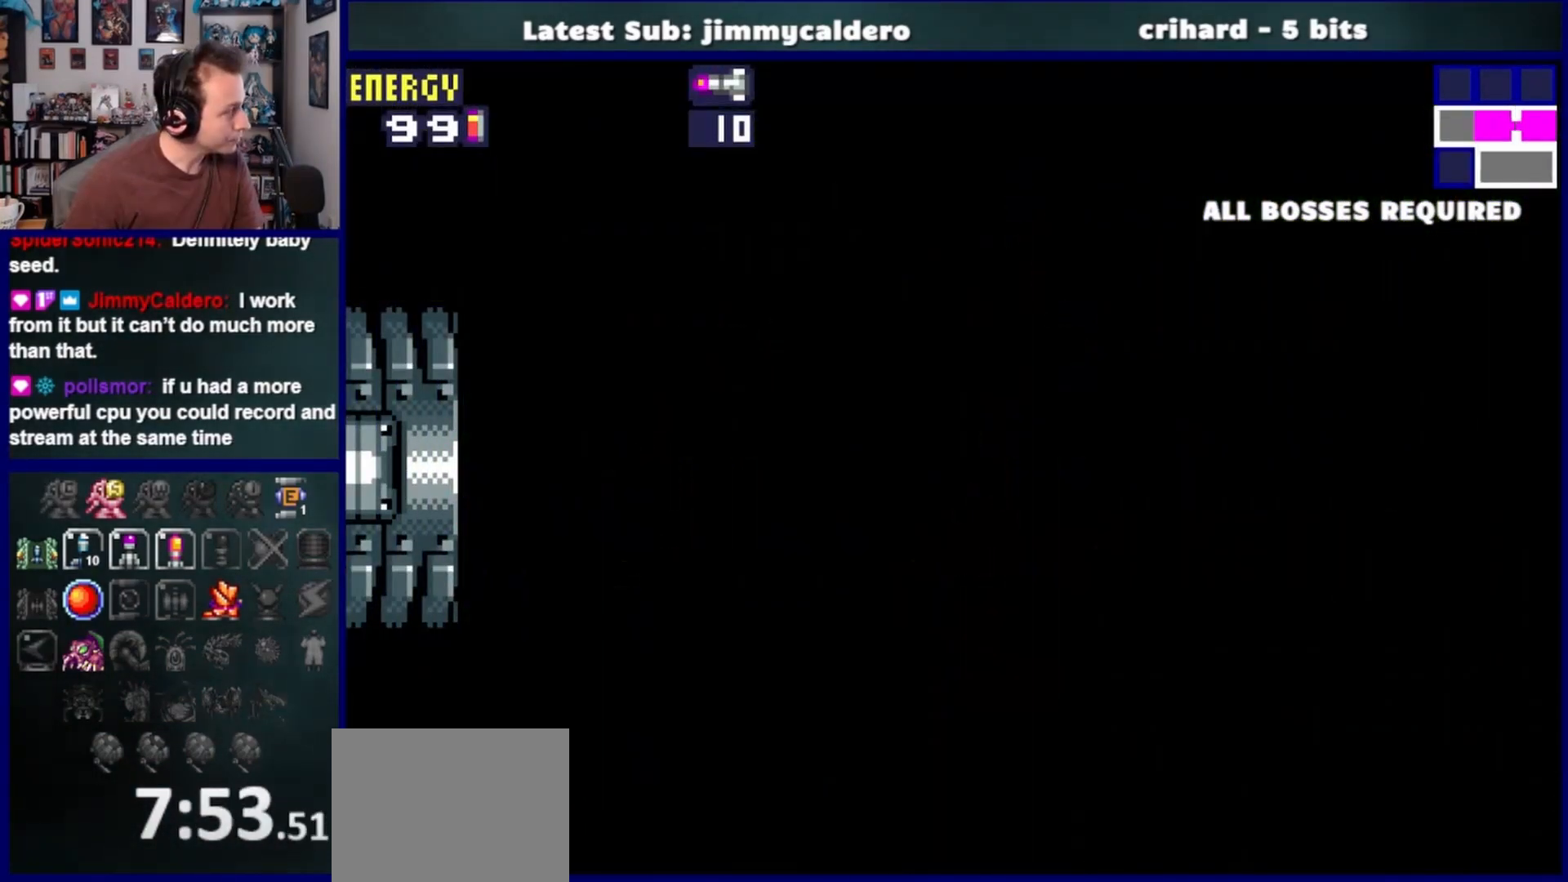
{"buttons": ["DPAD_LEFT"], "left_stick": "center", "right_stick": "center", "events": []}
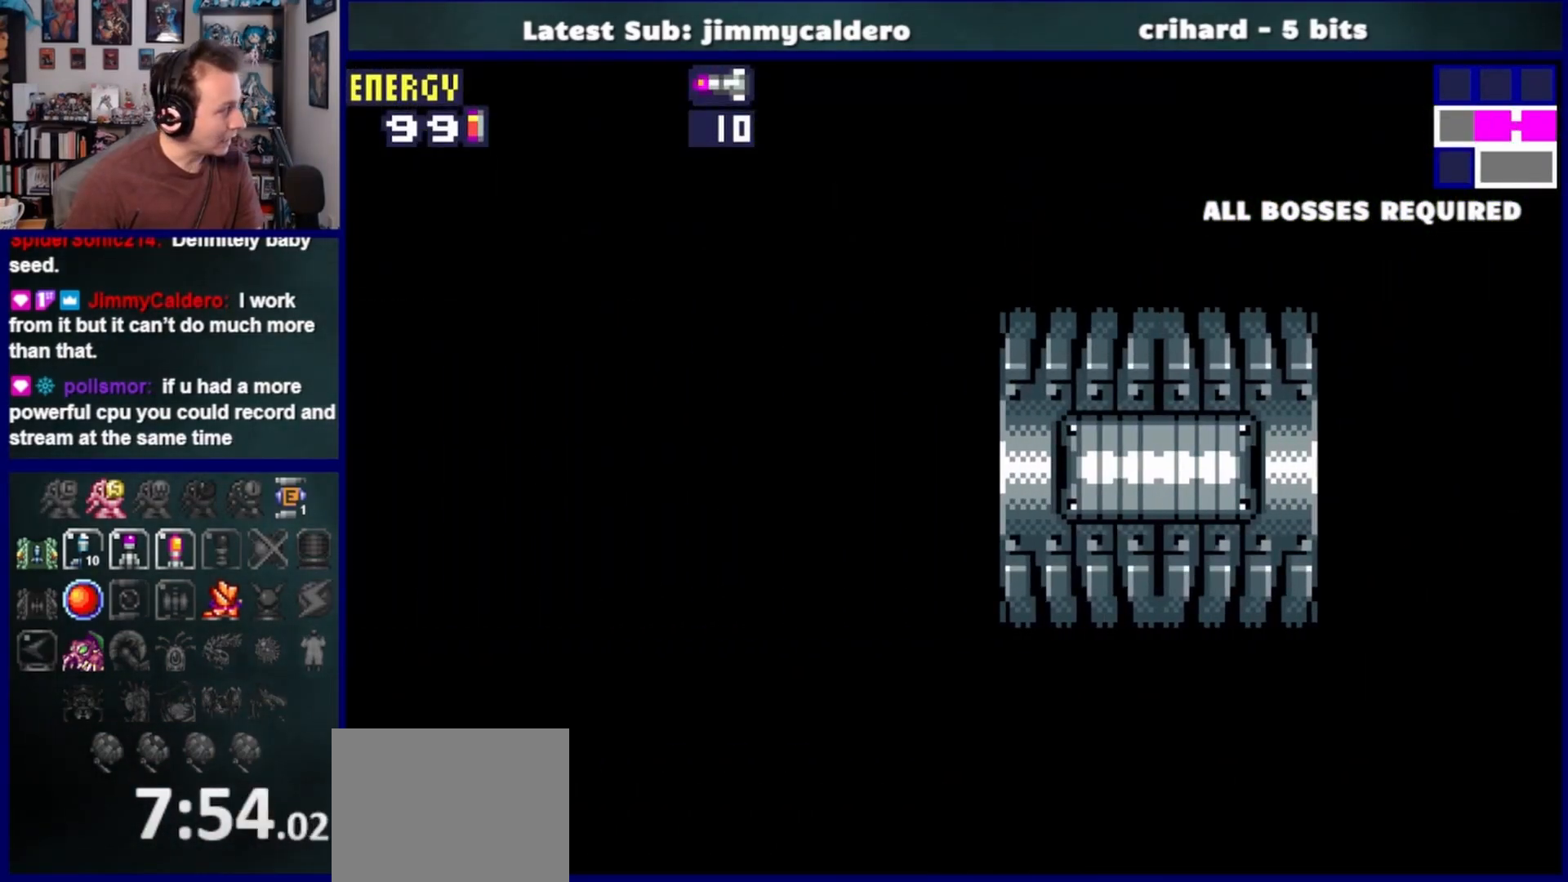
{"buttons": ["DPAD_LEFT"], "left_stick": "center", "right_stick": "center", "events": []}
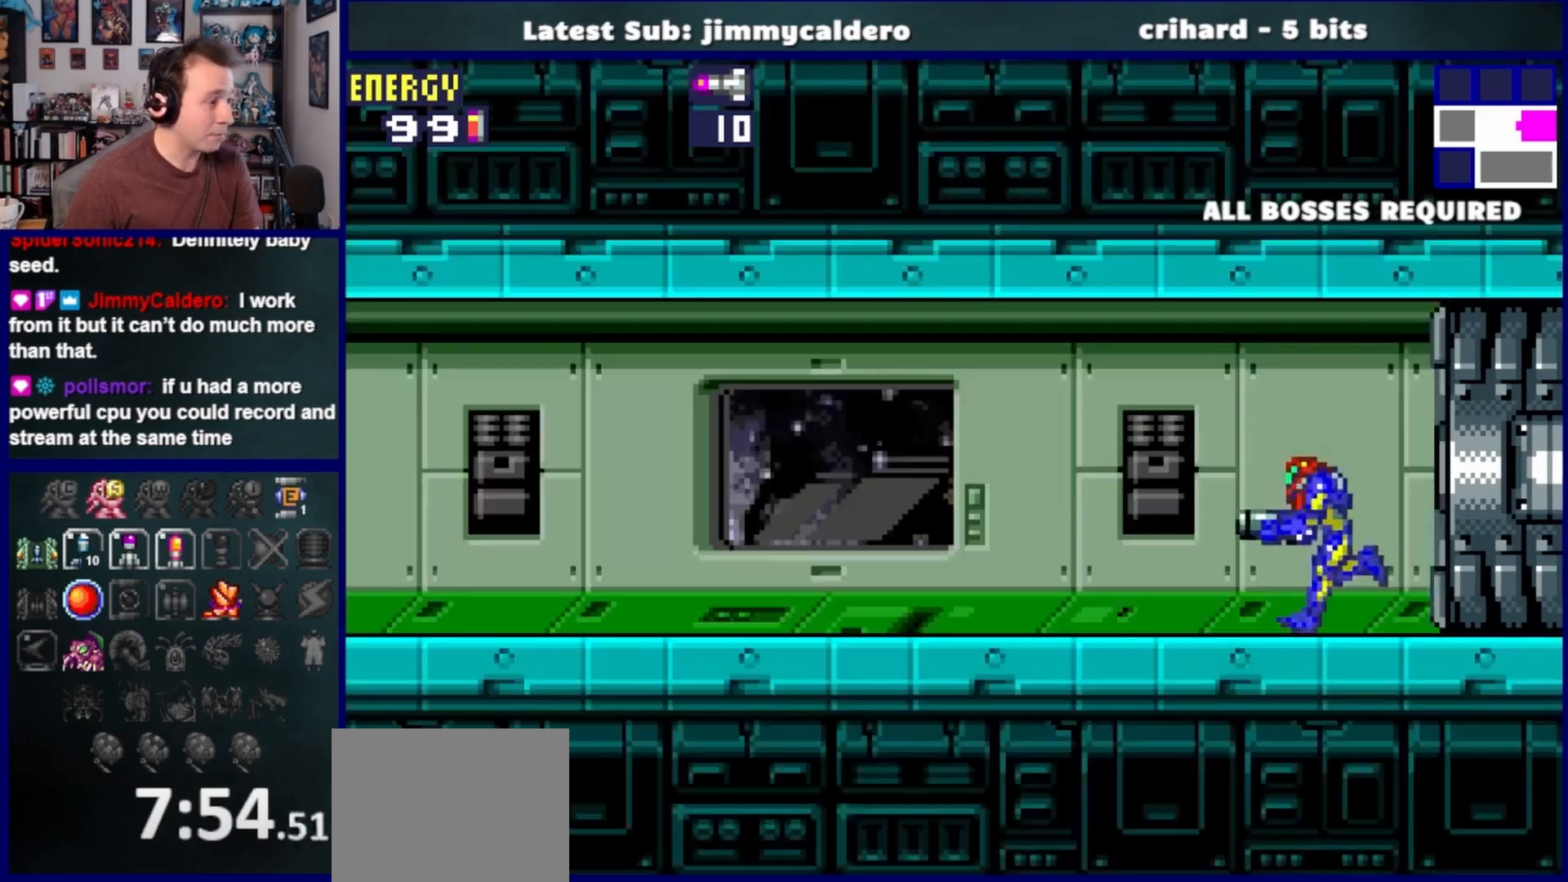
{"buttons": ["DPAD_LEFT"], "left_stick": "center", "right_stick": "center", "events": []}
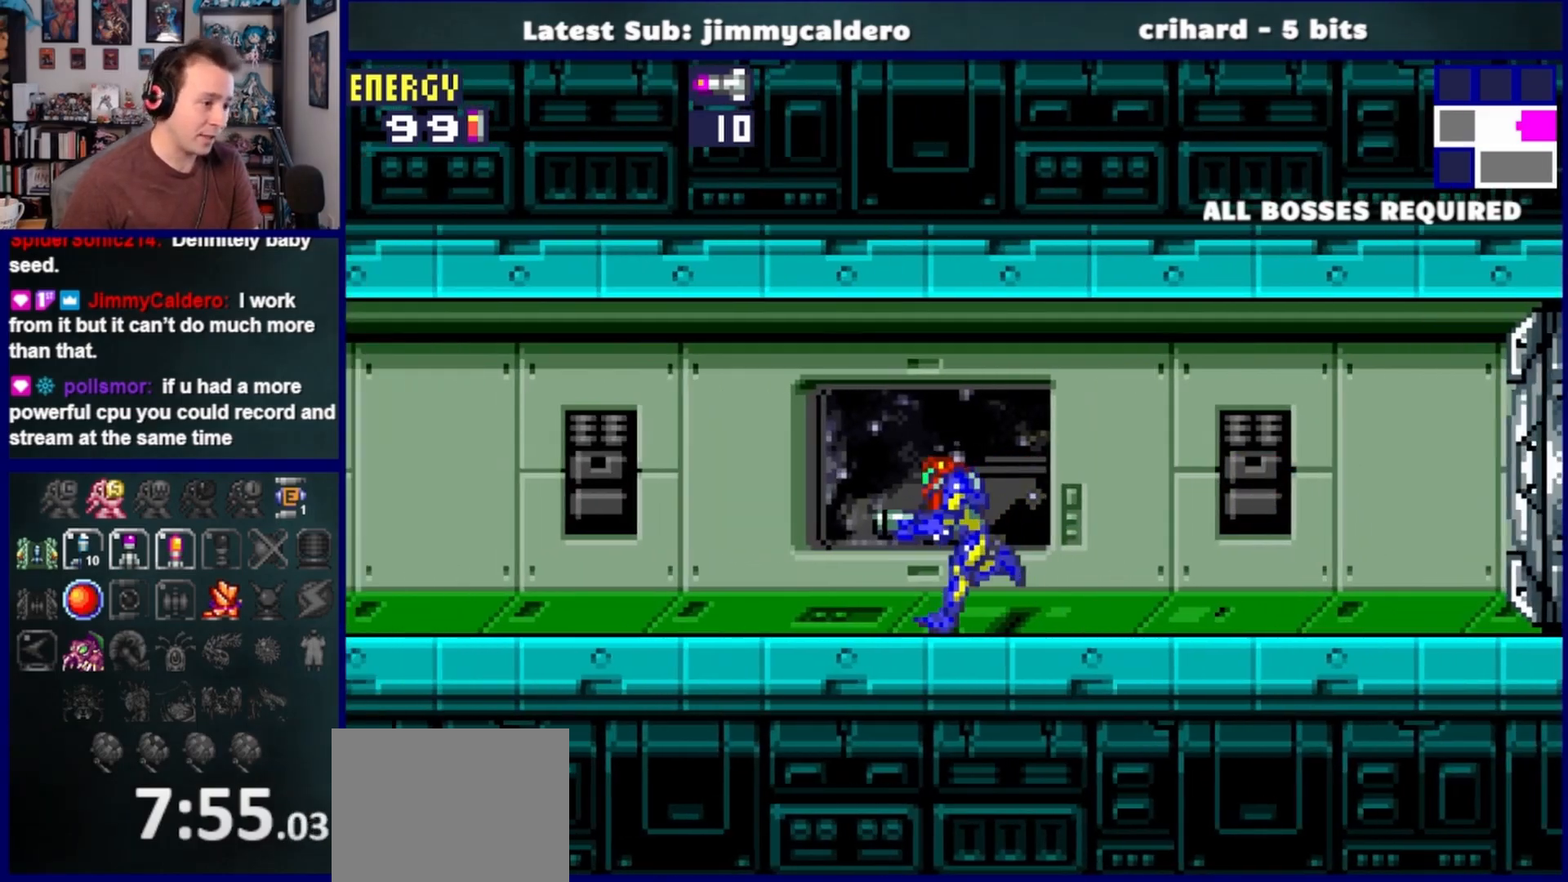
{"buttons": ["DPAD_LEFT"], "left_stick": "center", "right_stick": "center", "events": []}
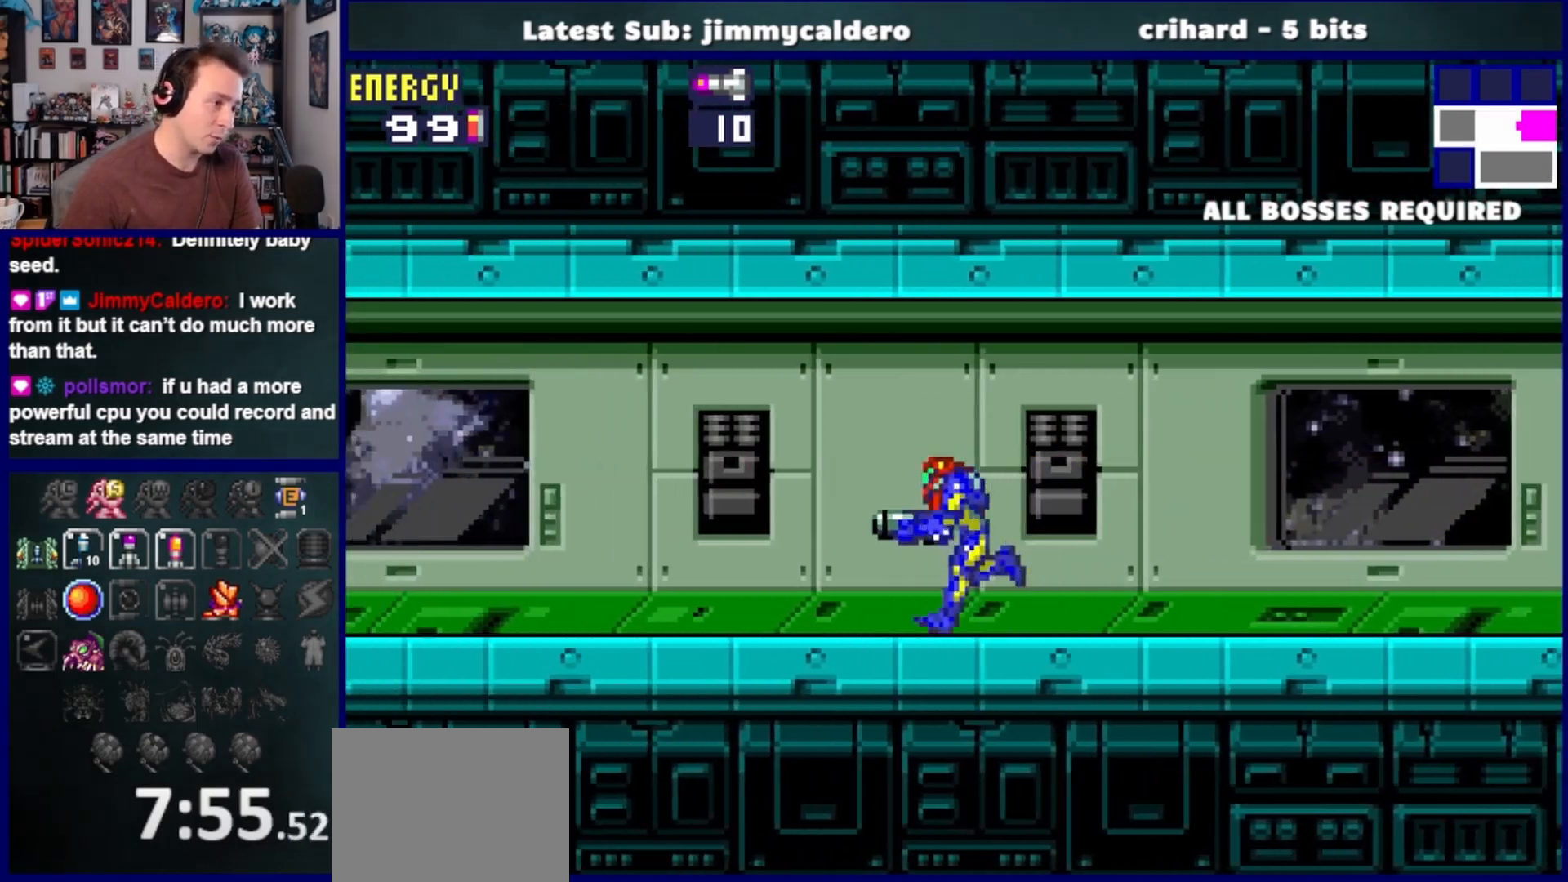
{"buttons": ["DPAD_LEFT"], "left_stick": "center", "right_stick": "center", "events": []}
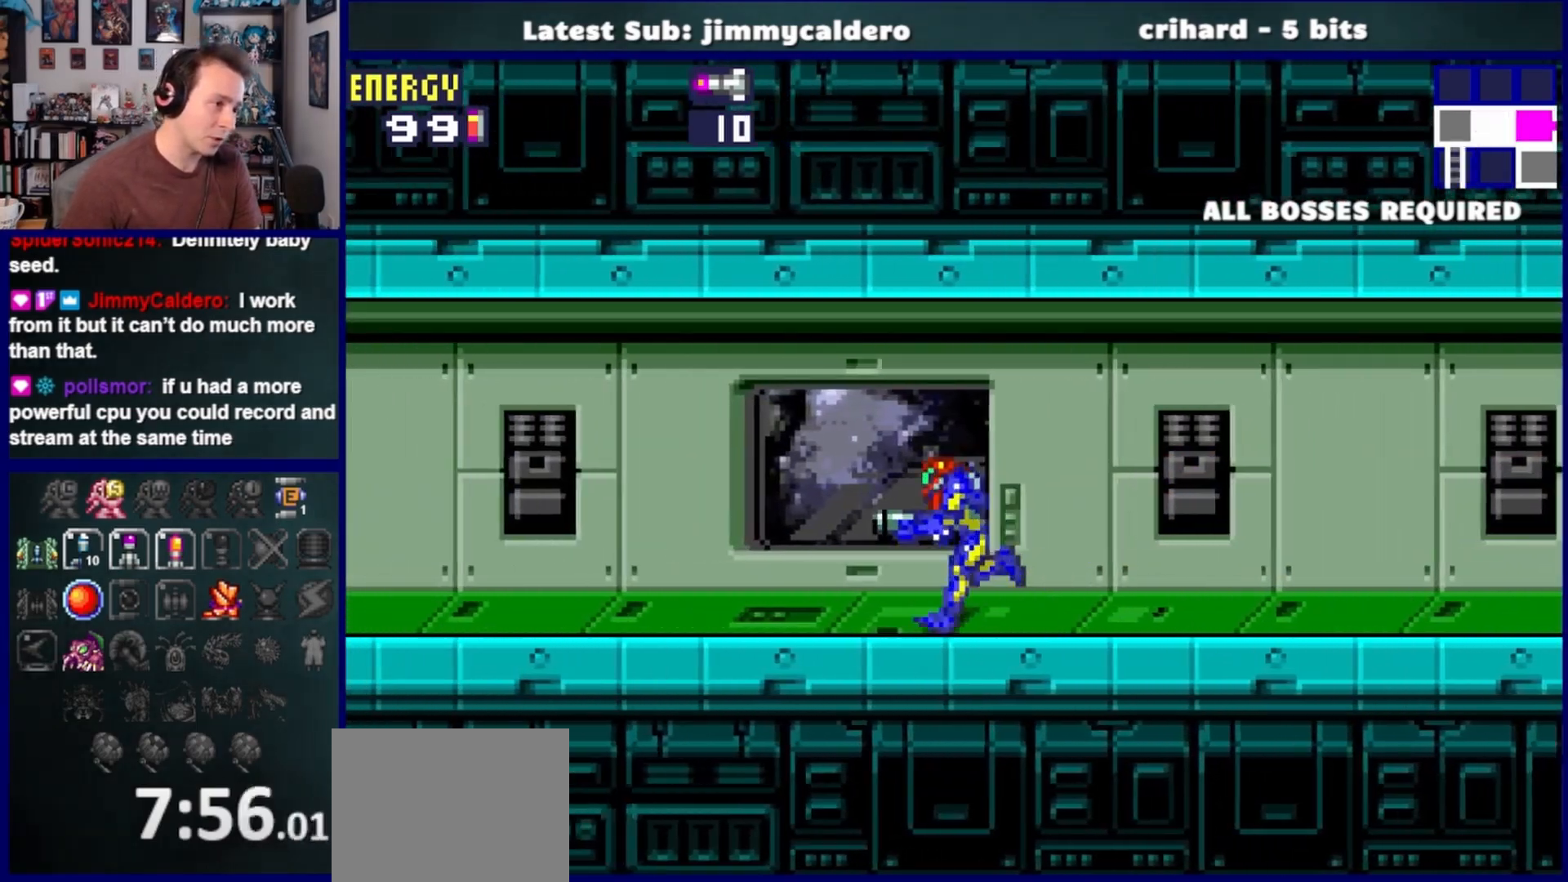
{"buttons": ["DPAD_LEFT"], "left_stick": "center", "right_stick": "center", "events": []}
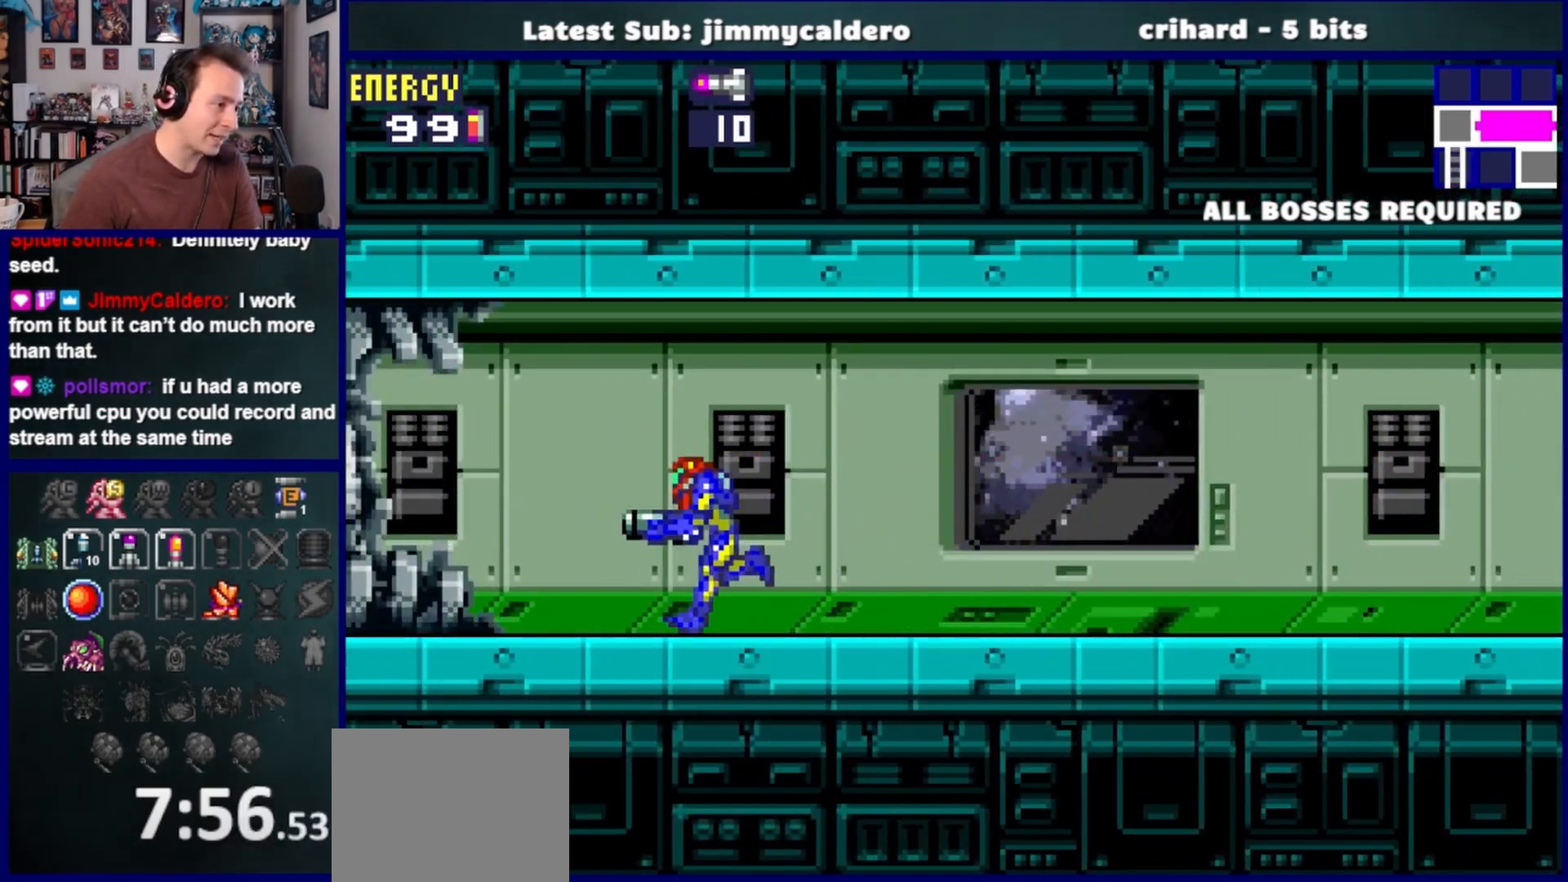
{"buttons": ["DPAD_LEFT"], "left_stick": "center", "right_stick": "center", "events": []}
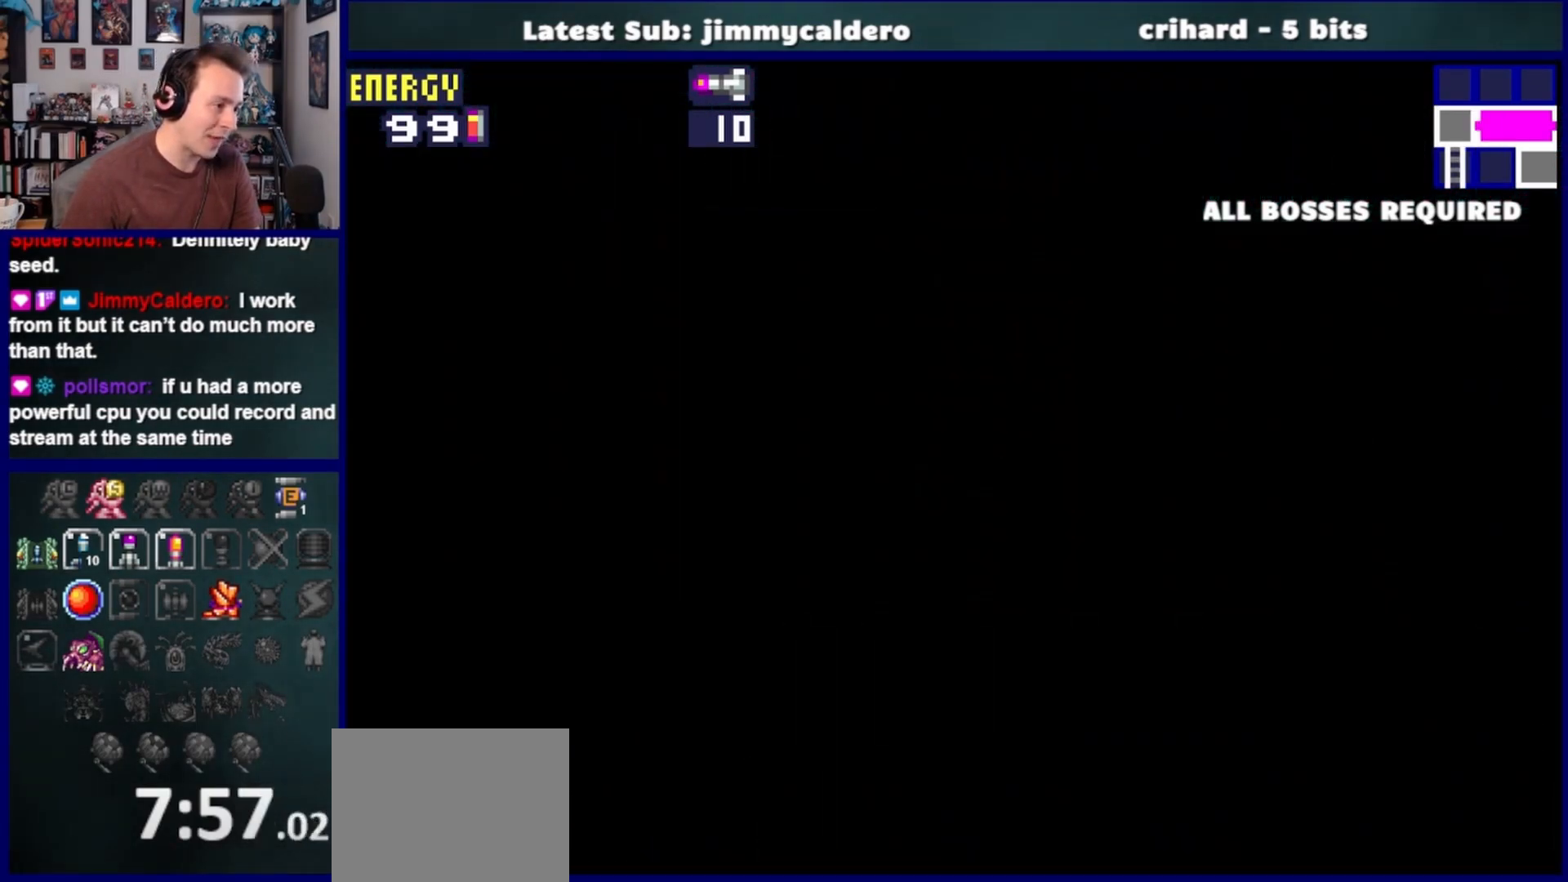
{"buttons": ["DPAD_LEFT"], "left_stick": "center", "right_stick": "center", "events": []}
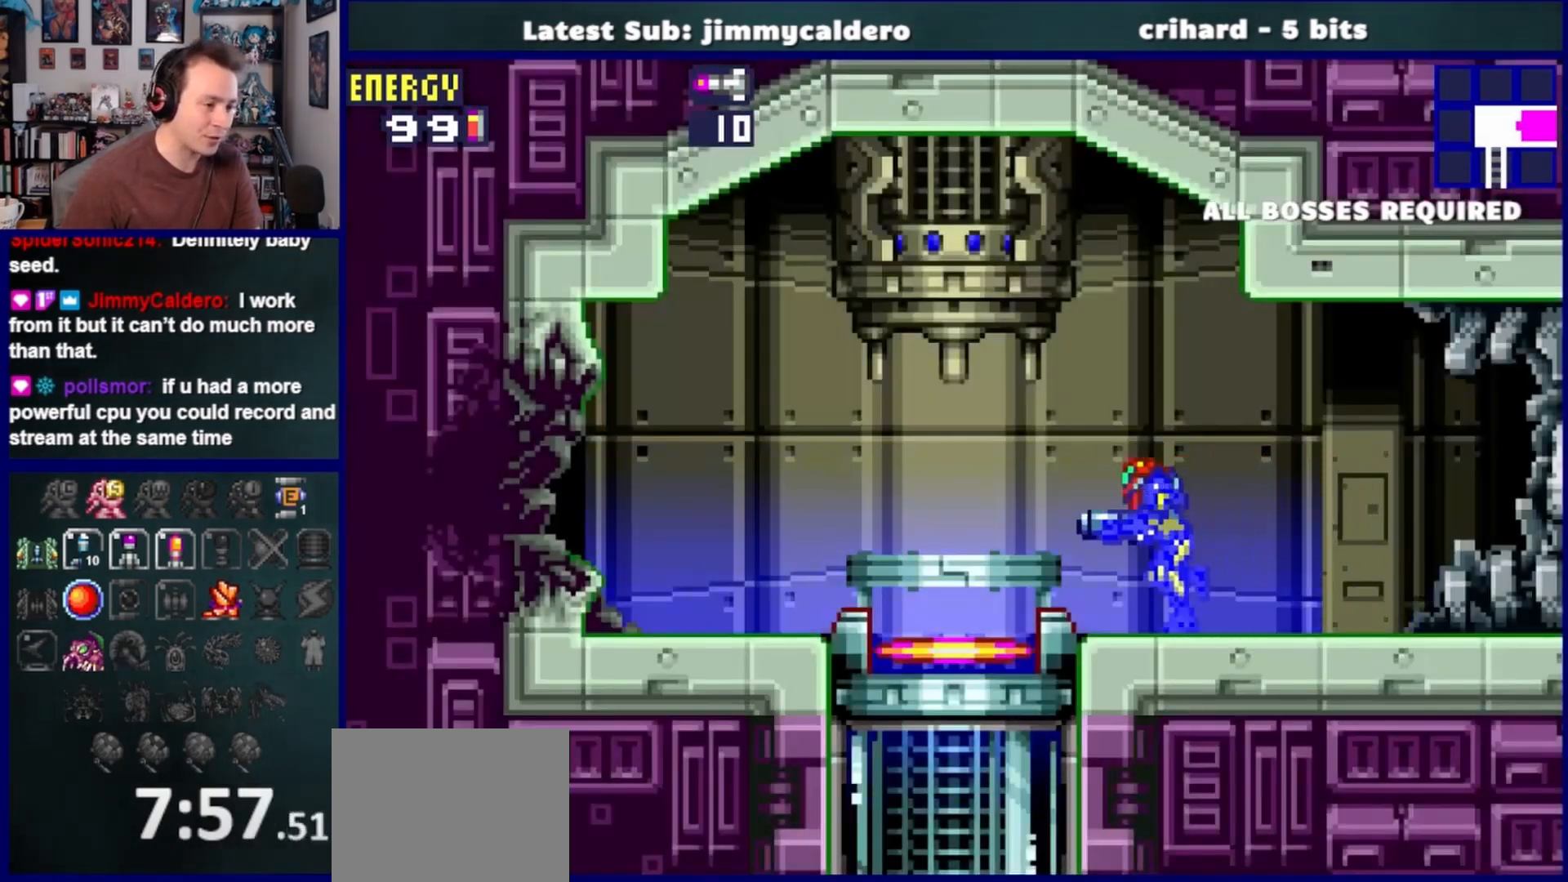
{"buttons": [], "left_stick": "center", "right_stick": "center", "events": [[200, "DPAD_LEFT", "up"], [267, "DPAD_DOWN", "down"], [417, "DPAD_DOWN", "up"]]}